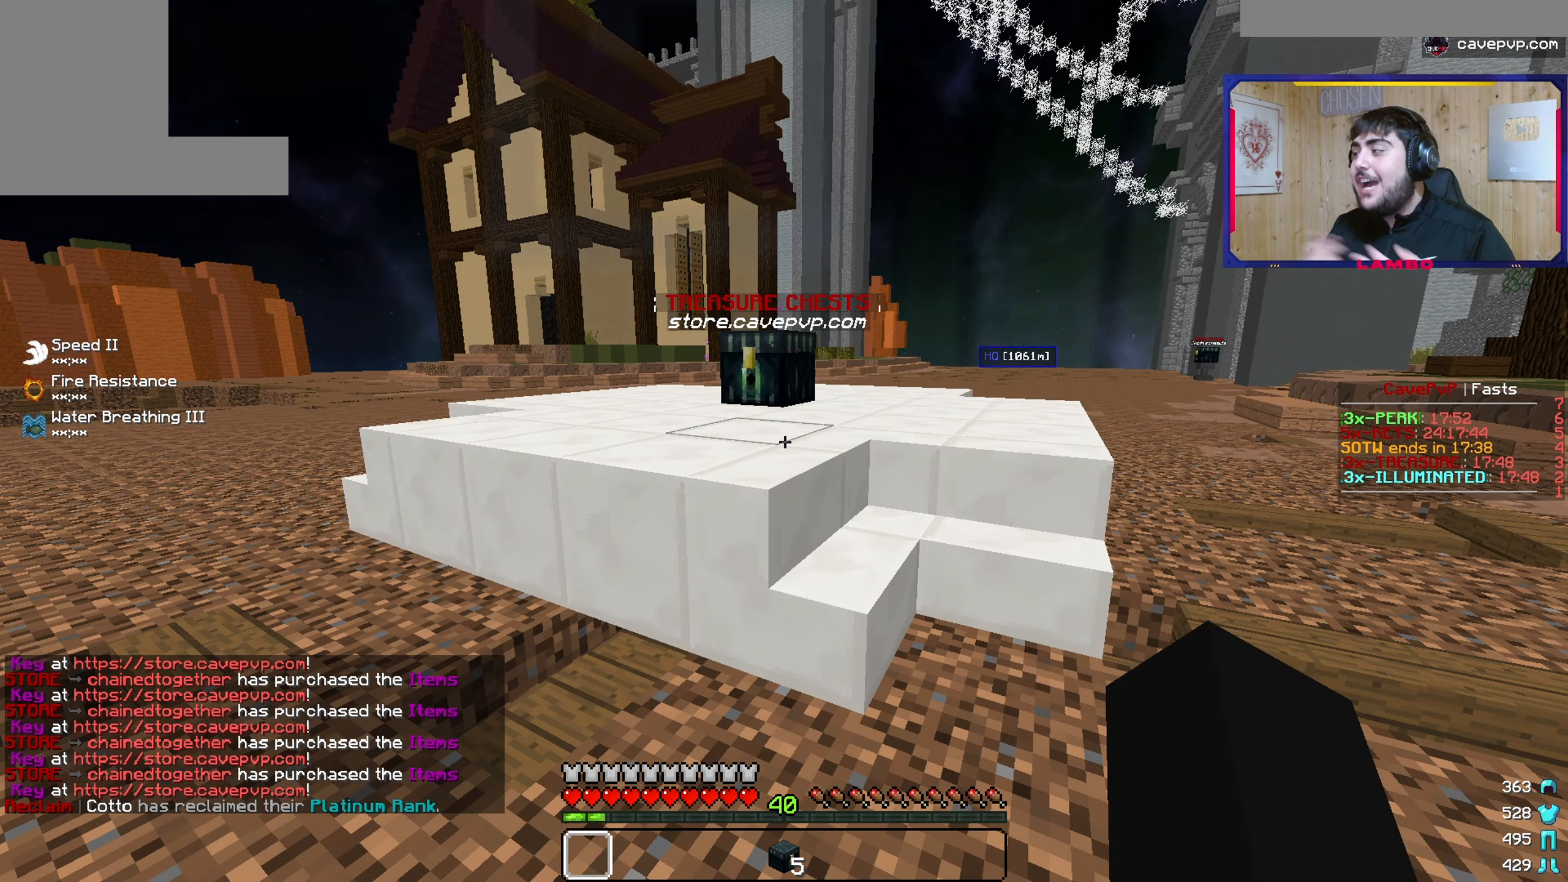
Gameplay with keyboard and mouse; each line is a JSON object with the keys and mouse buttons held at the frame after it. "events" lists presses ("down") and releases ("up") of "a", "d", "s", "w", "mouse_left" and "mouse_right" between this image and that frame as [ms after this image, input, new state], when the widget could be followed in between. "mouse_left", "mouse_right" = the "left", "right" buttons of the "mouse" list. No other keys are recorded. Fast repeated clicks can show as one long hold. Mouse movement is not recorded.
{"keys": [], "mouse": [], "events": []}
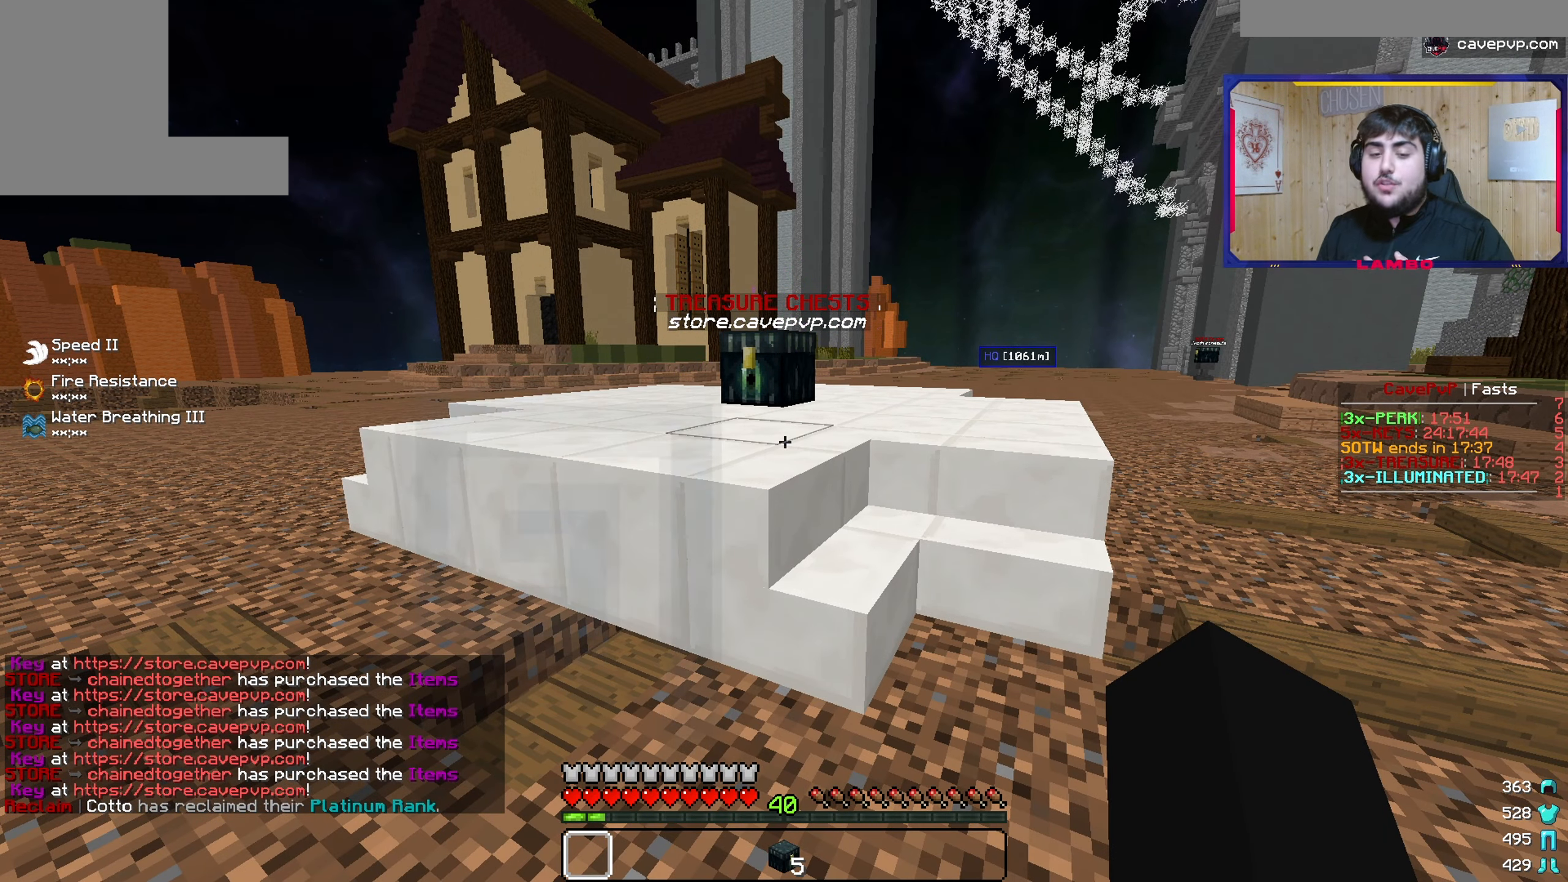
{"keys": [], "mouse": [], "events": []}
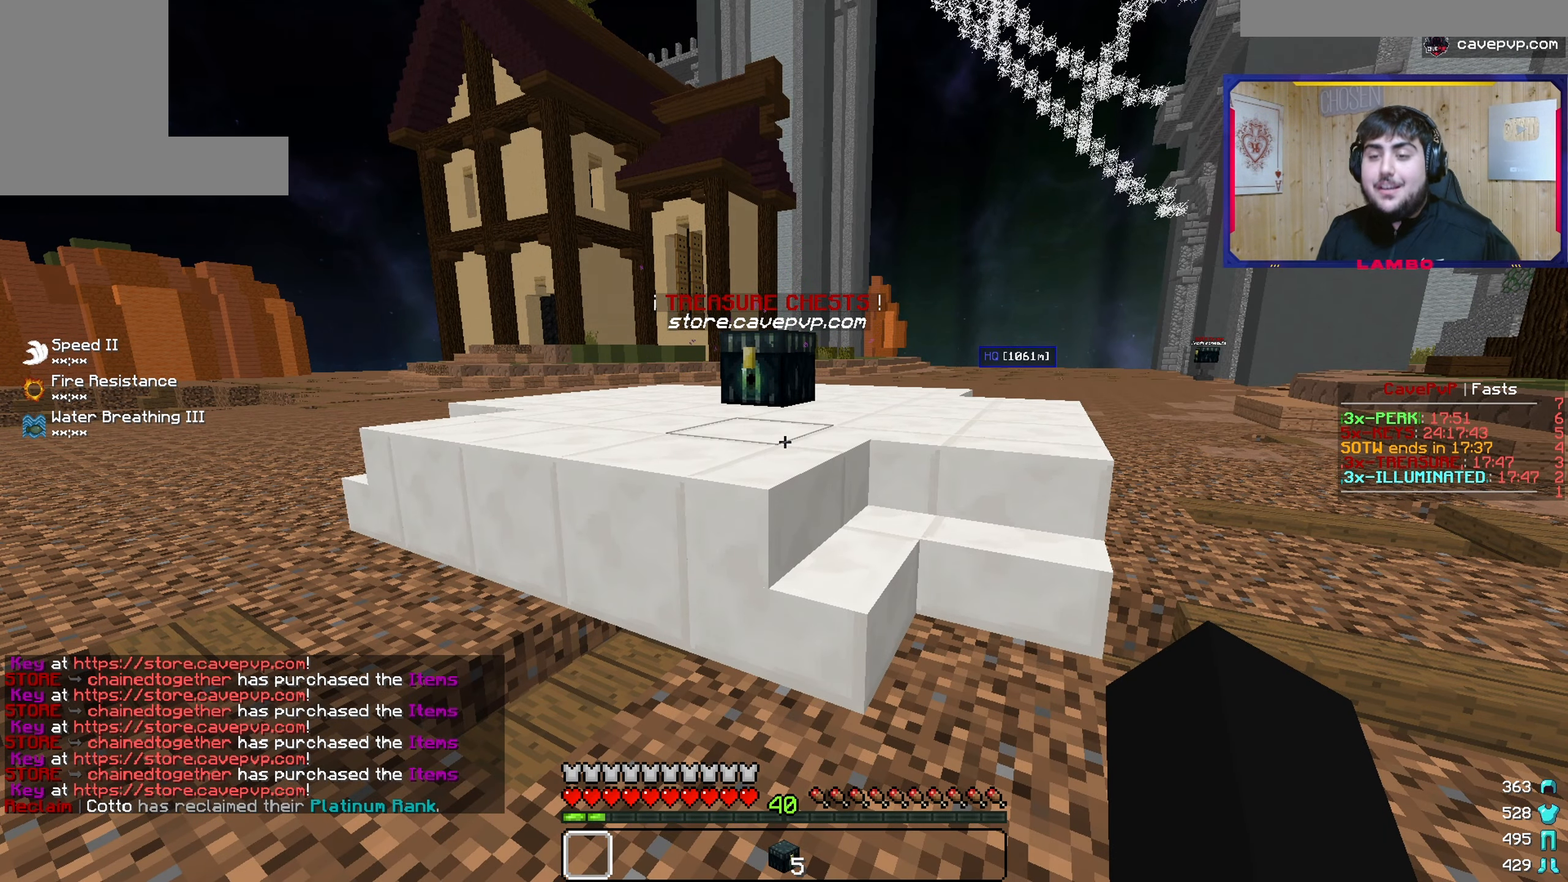
{"keys": [], "mouse": [], "events": []}
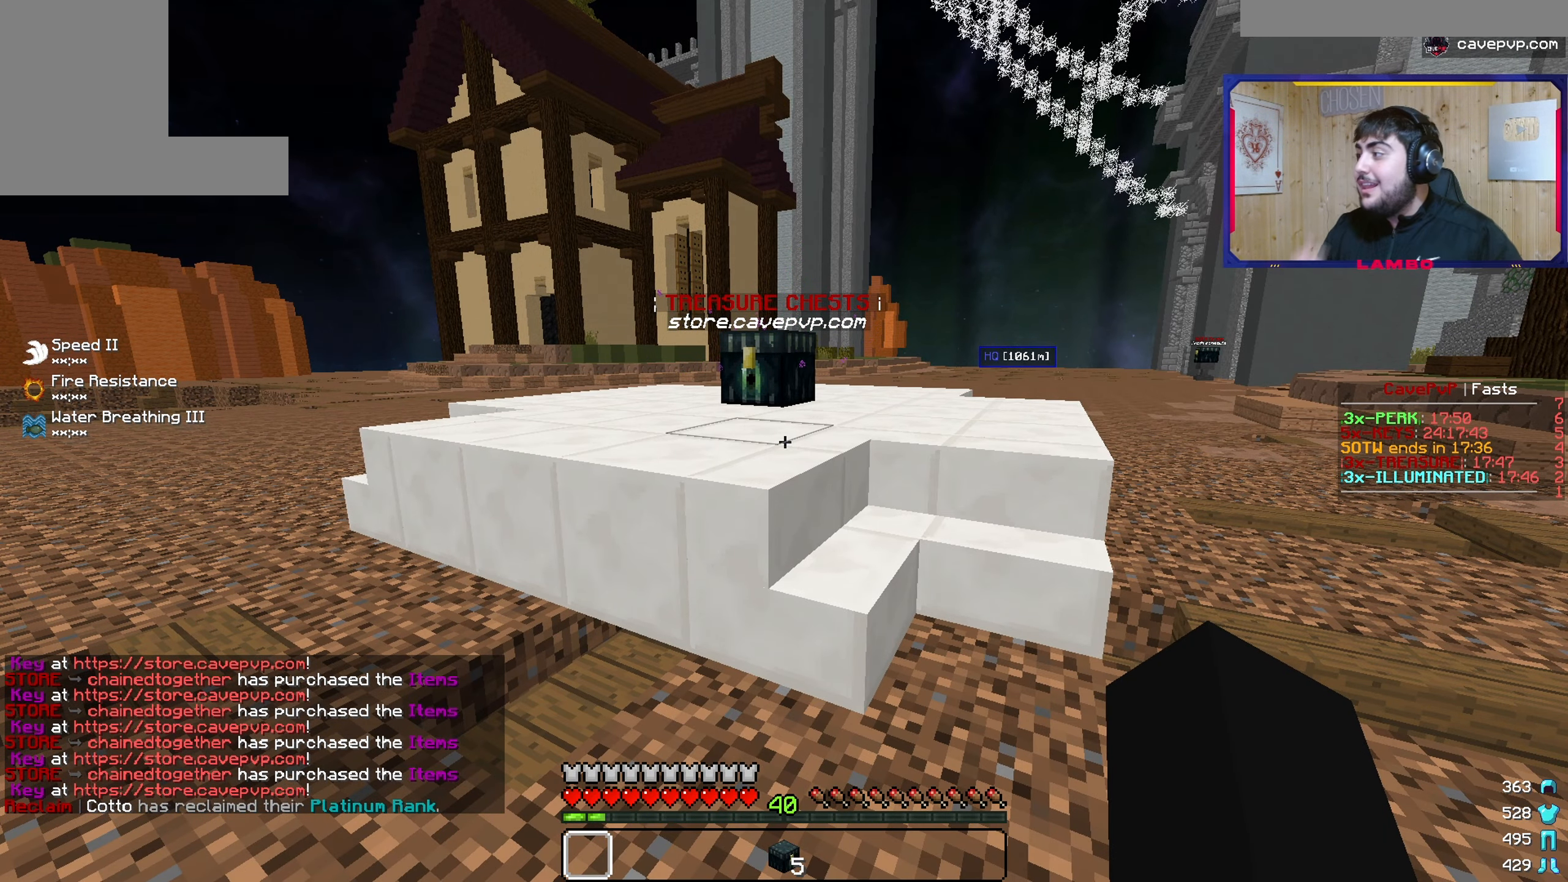
{"keys": [], "mouse": [], "events": []}
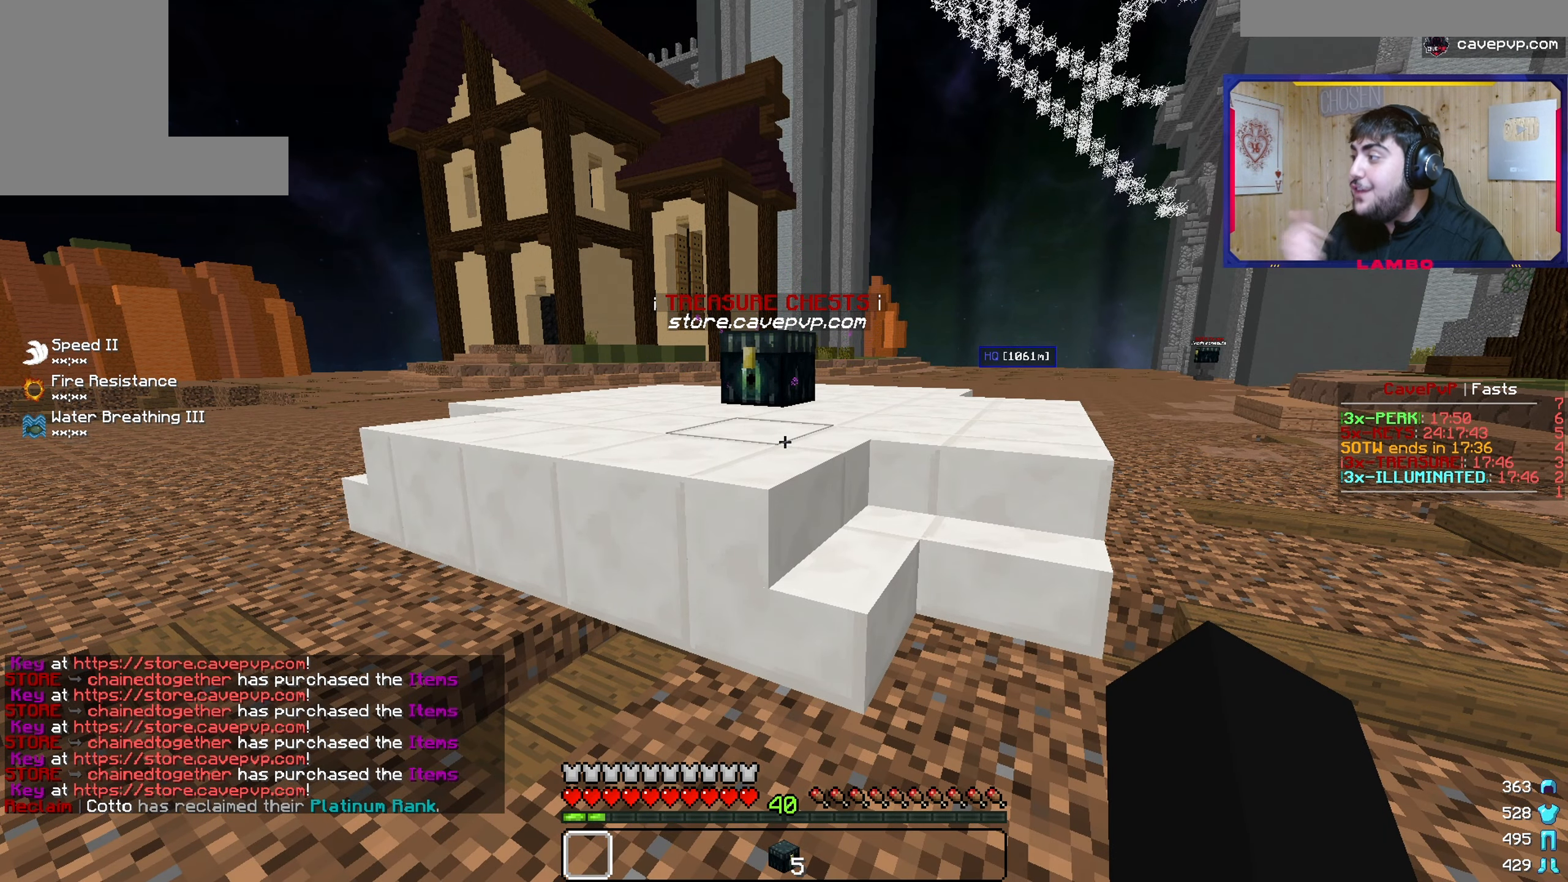
{"keys": ["w"], "mouse": [], "events": [[216, "w", "down"]]}
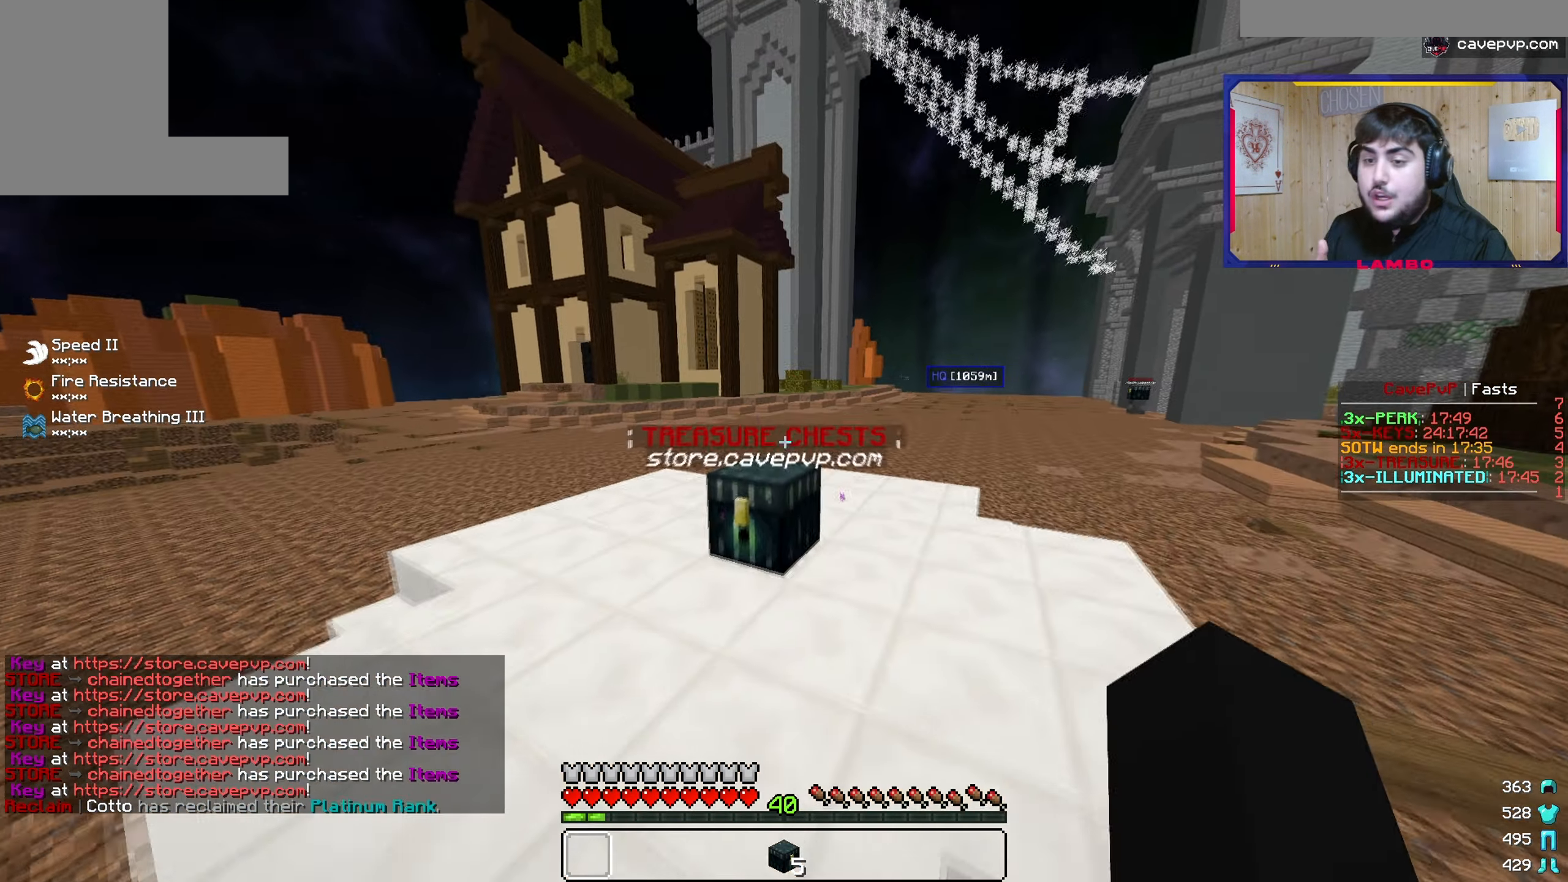
{"keys": [], "mouse": [], "events": [[501, "w", "up"]]}
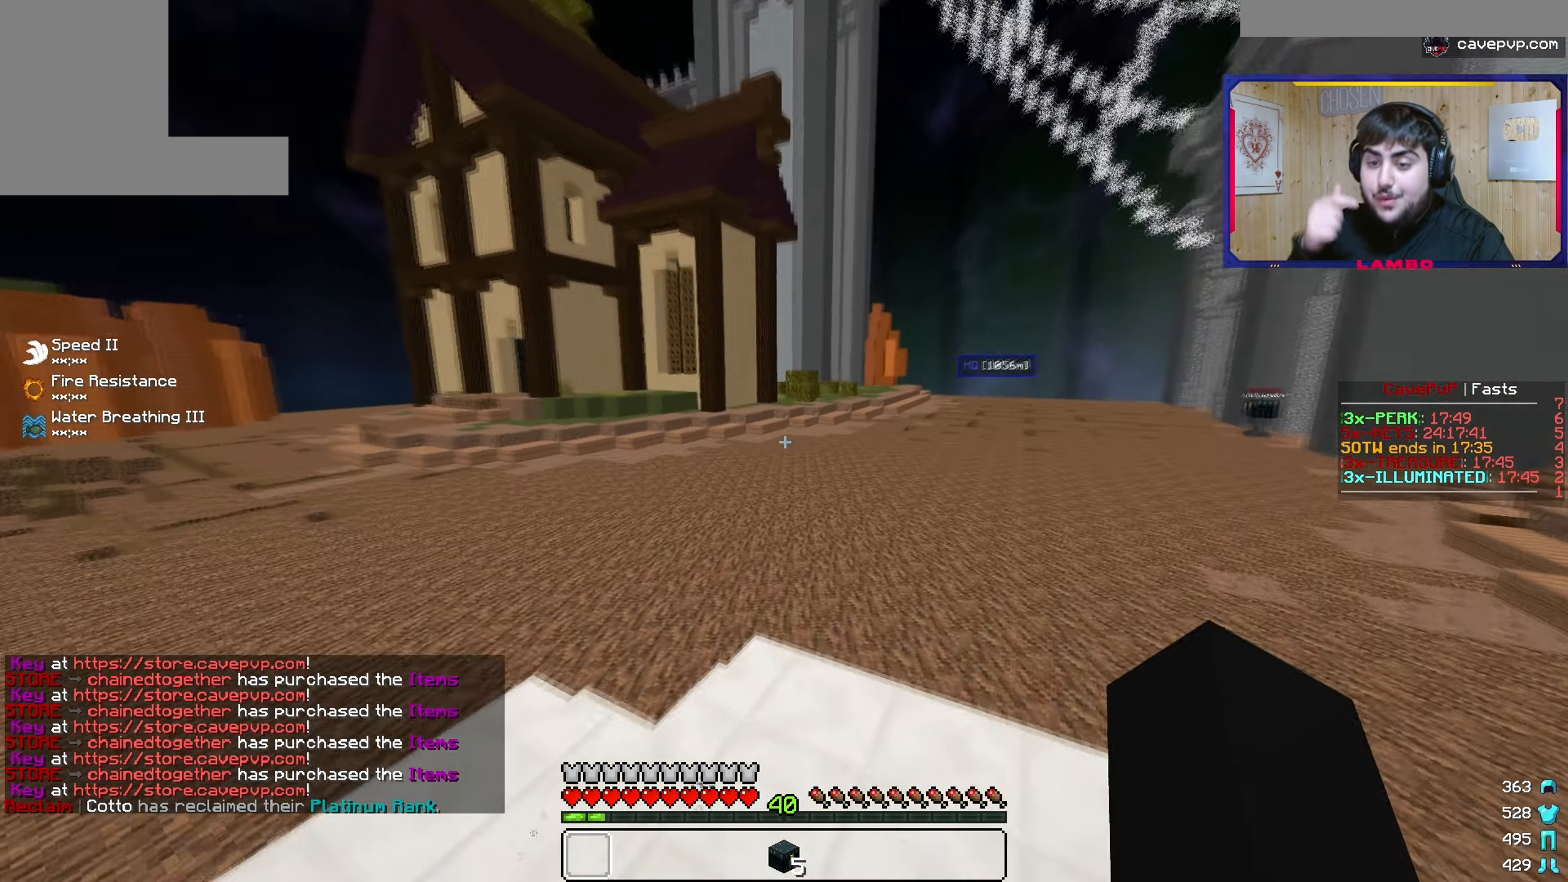
{"keys": [], "mouse": [], "events": []}
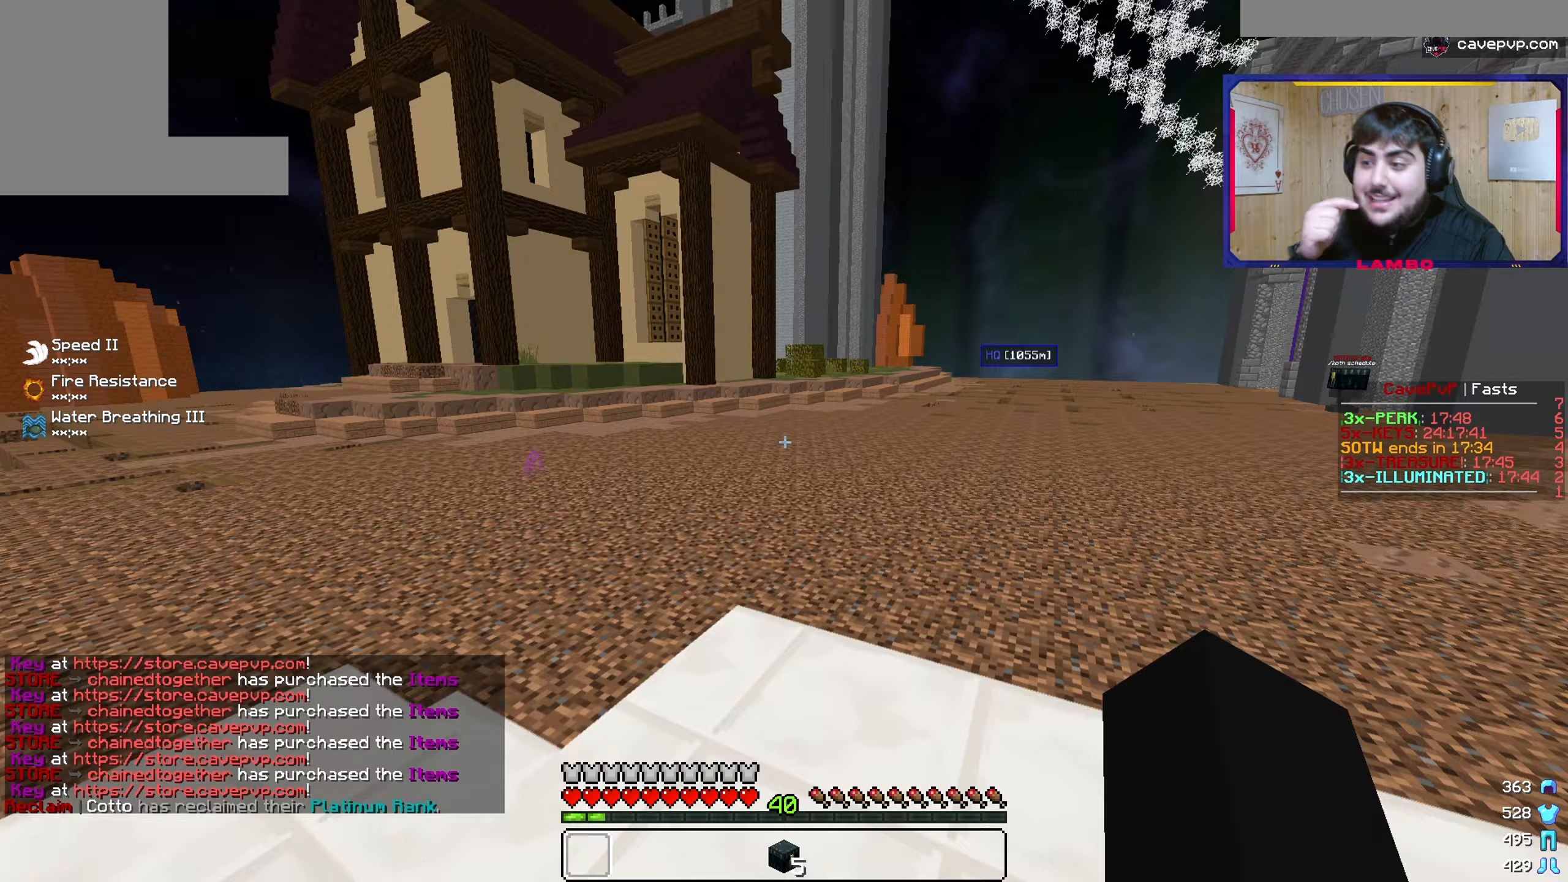
{"keys": ["s"], "mouse": [], "events": [[217, "s", "down"]]}
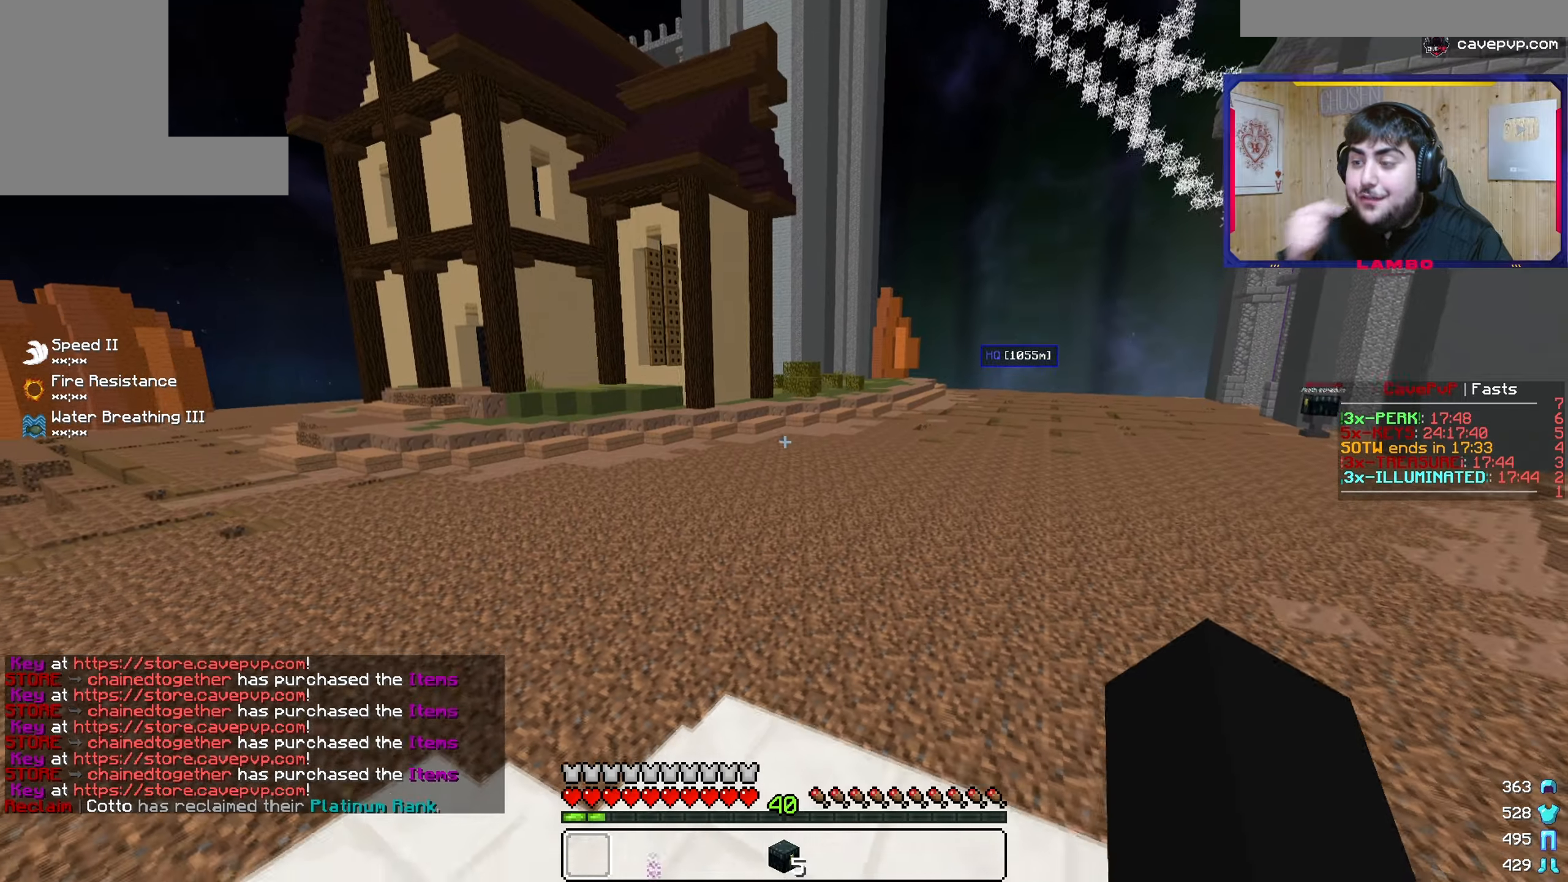
{"keys": ["s"], "mouse": [], "events": []}
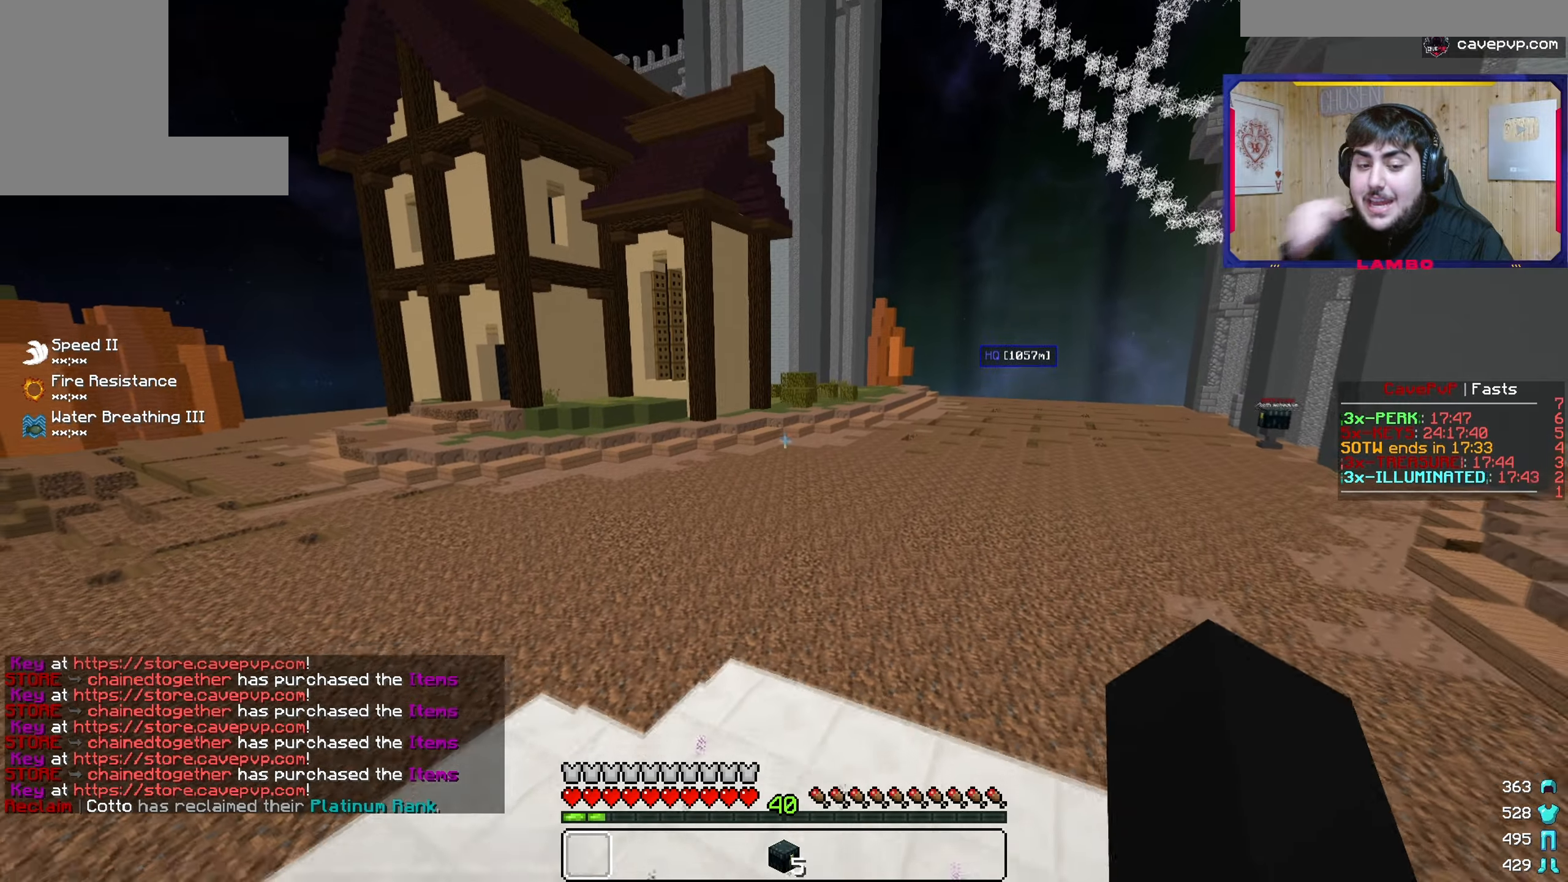
{"keys": ["s"], "mouse": [], "events": []}
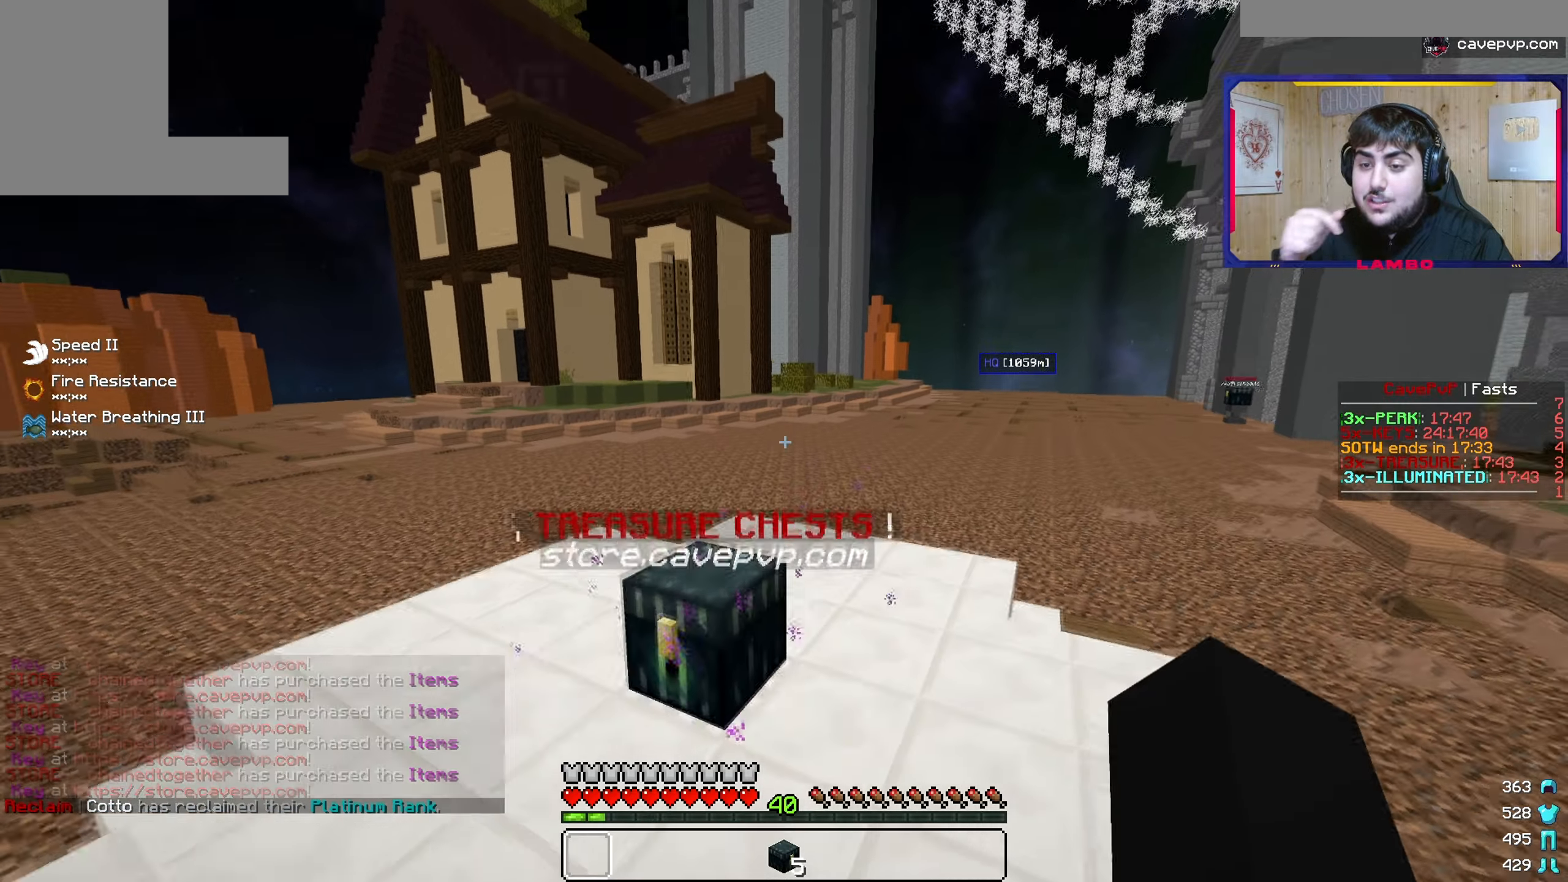
{"keys": ["w"], "mouse": [], "events": [[233, "s", "up"], [233, "w", "down"]]}
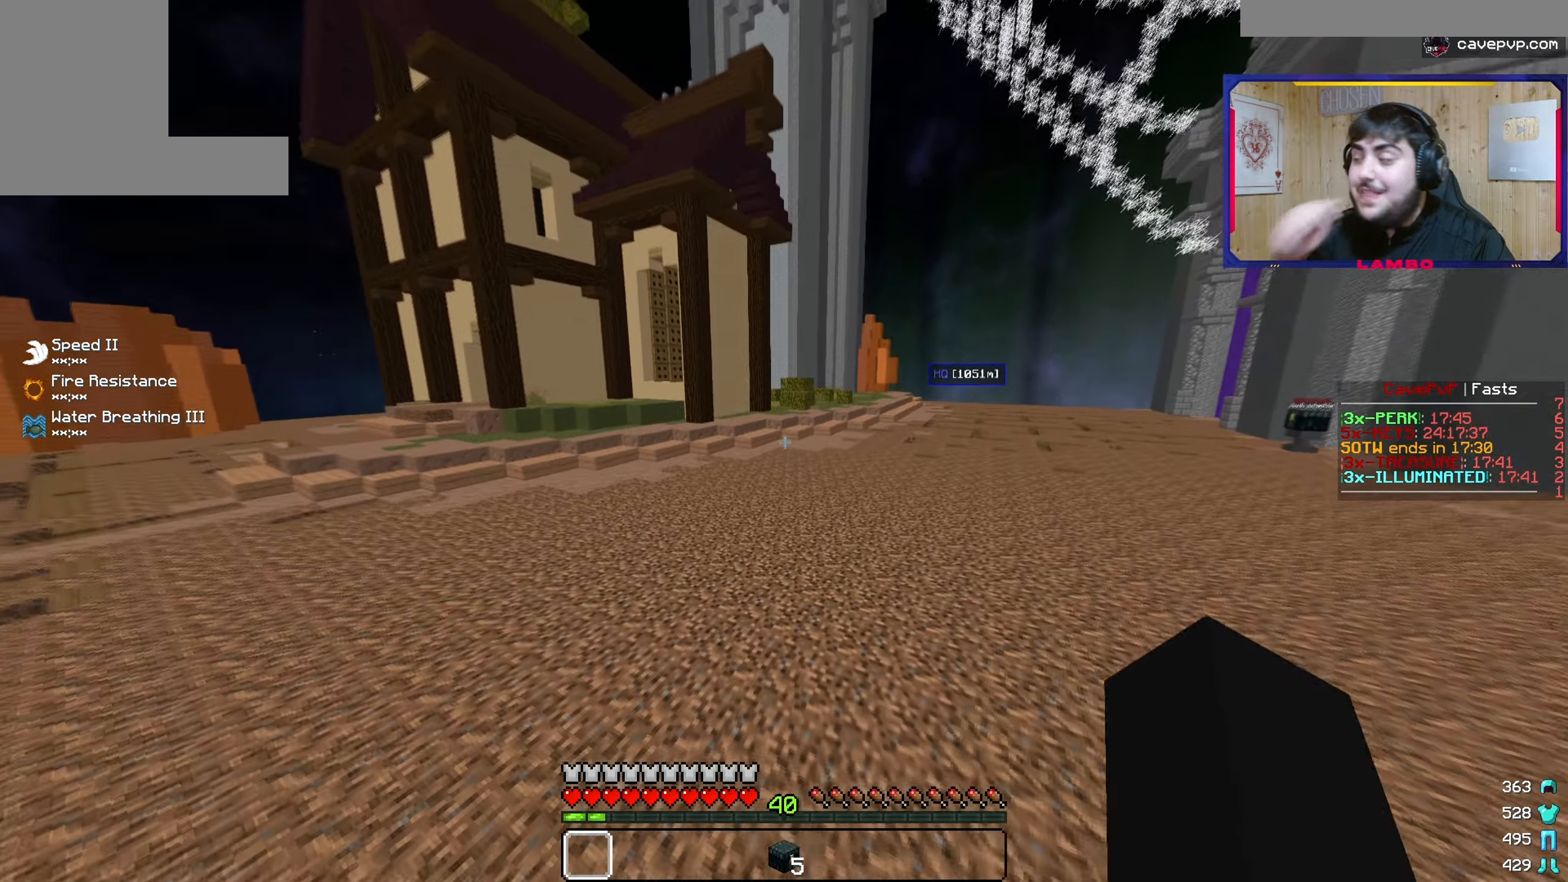
{"keys": ["a", "w"], "mouse": []}
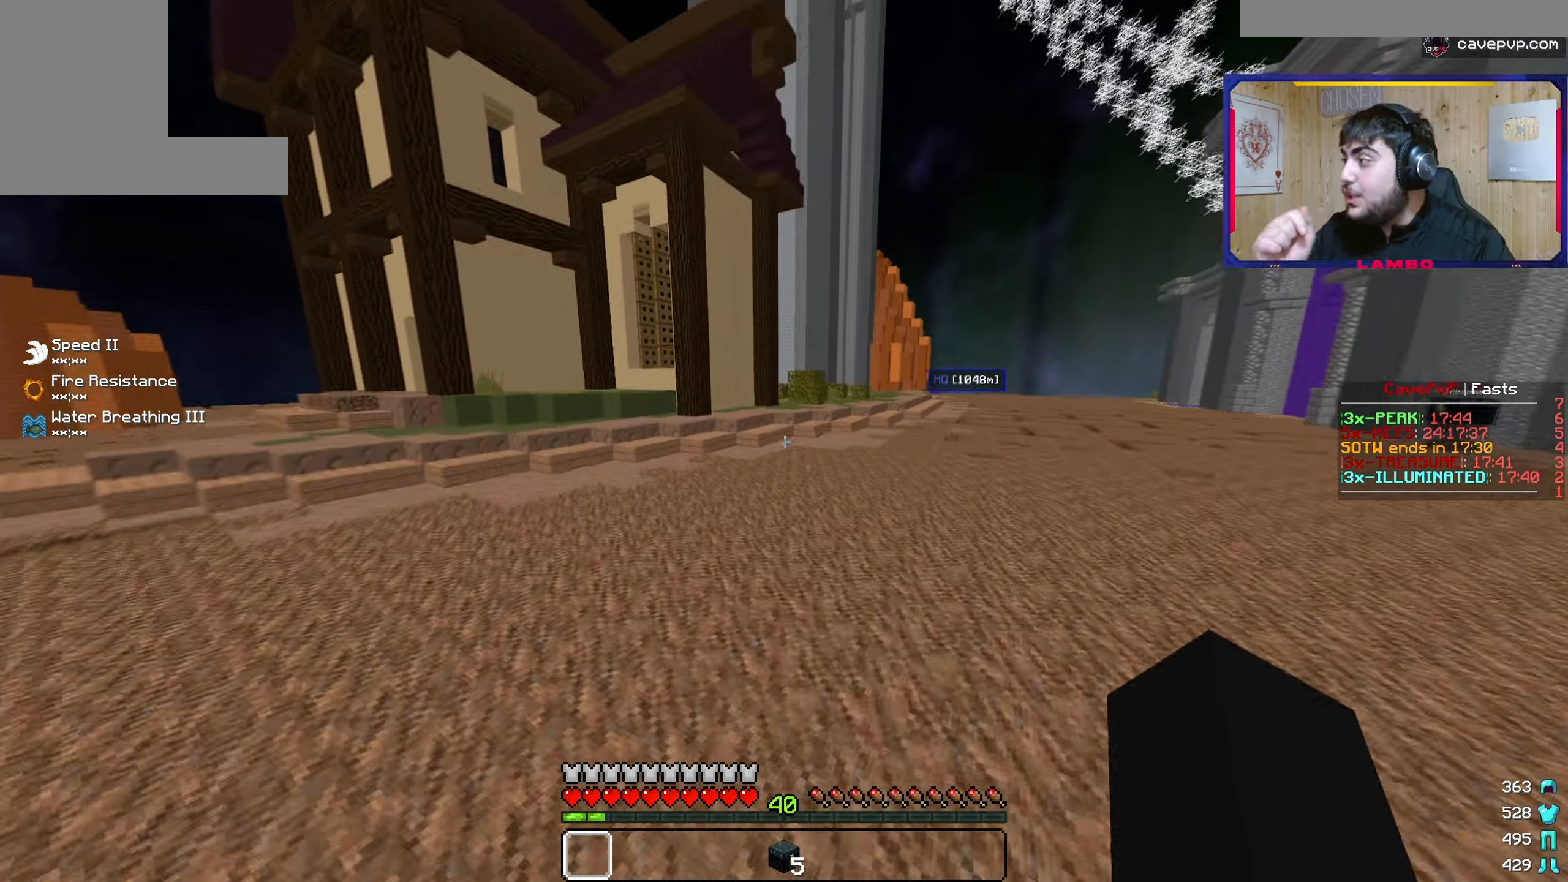
{"keys": ["a", "w"], "mouse": [], "events": []}
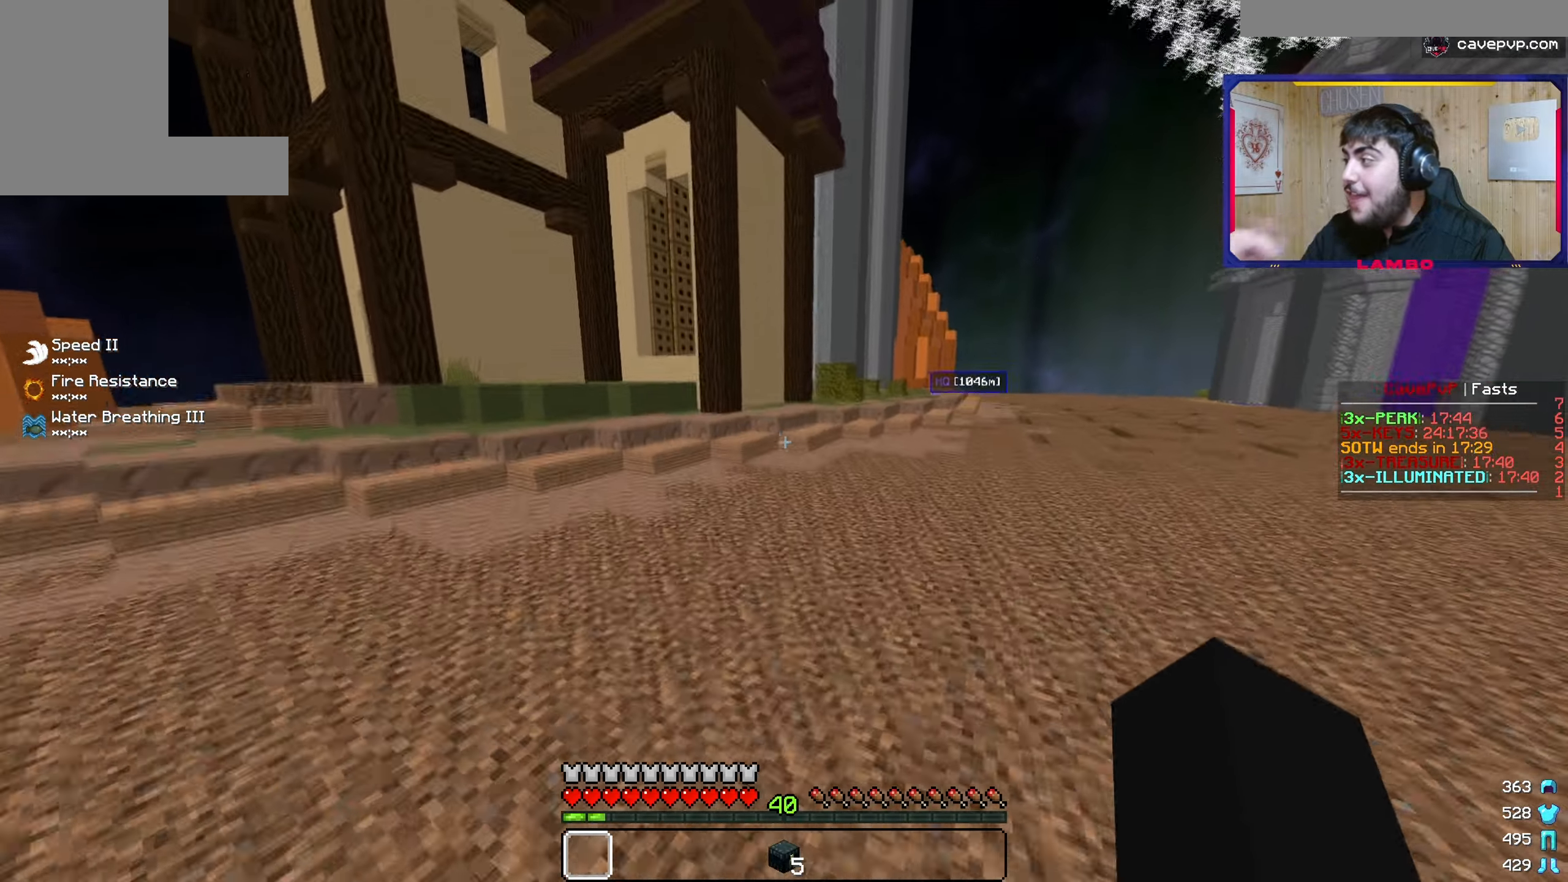
{"keys": ["a", "w"], "mouse": [], "events": []}
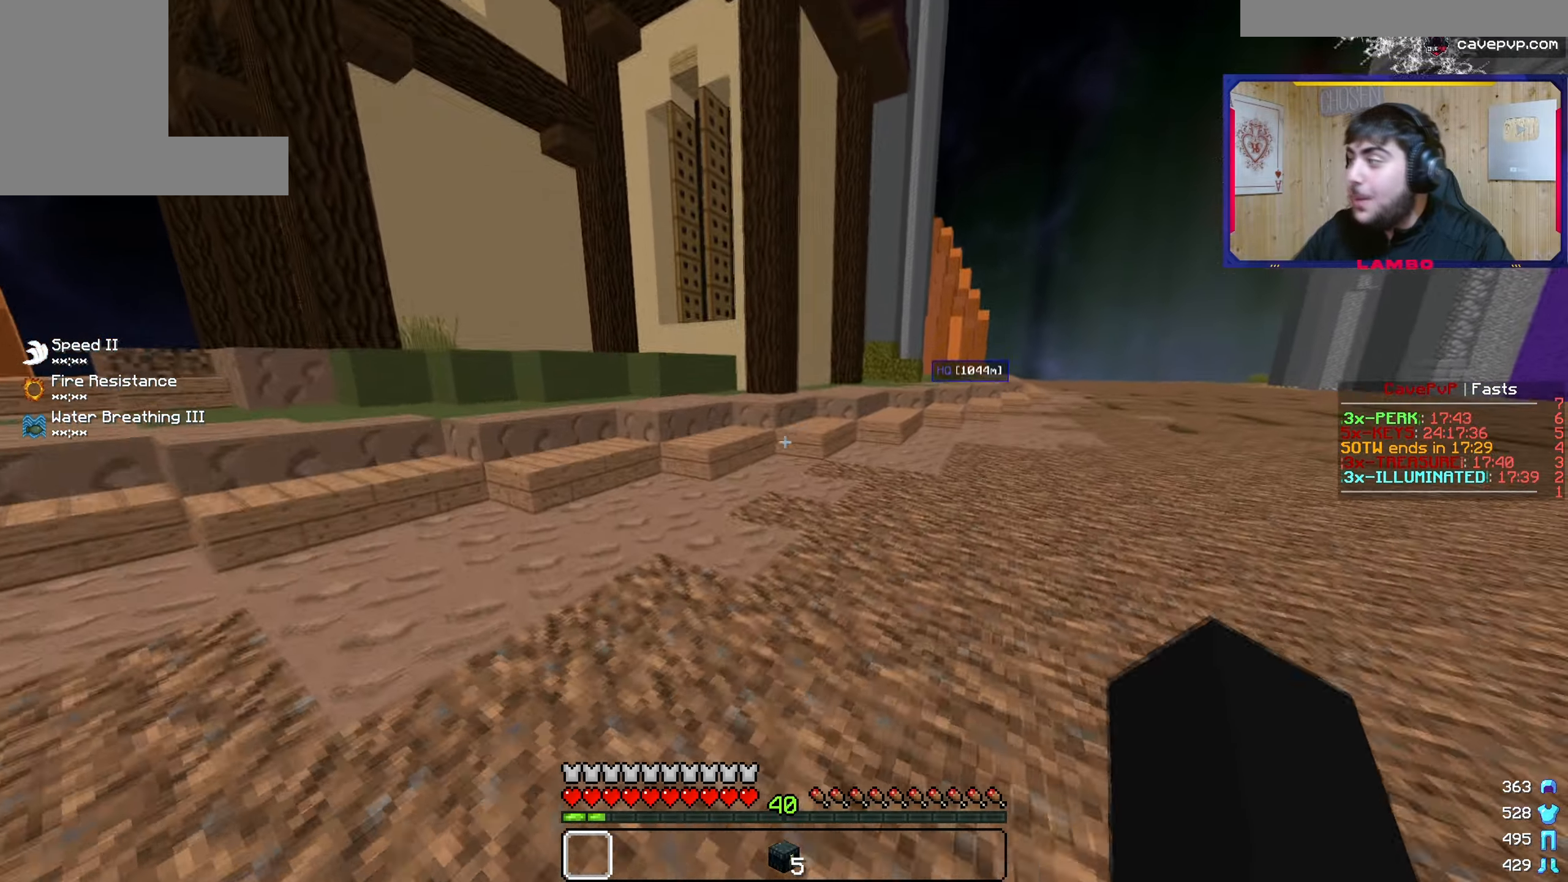
{"keys": ["w"], "mouse": [], "events": [[384, "a", "up"]]}
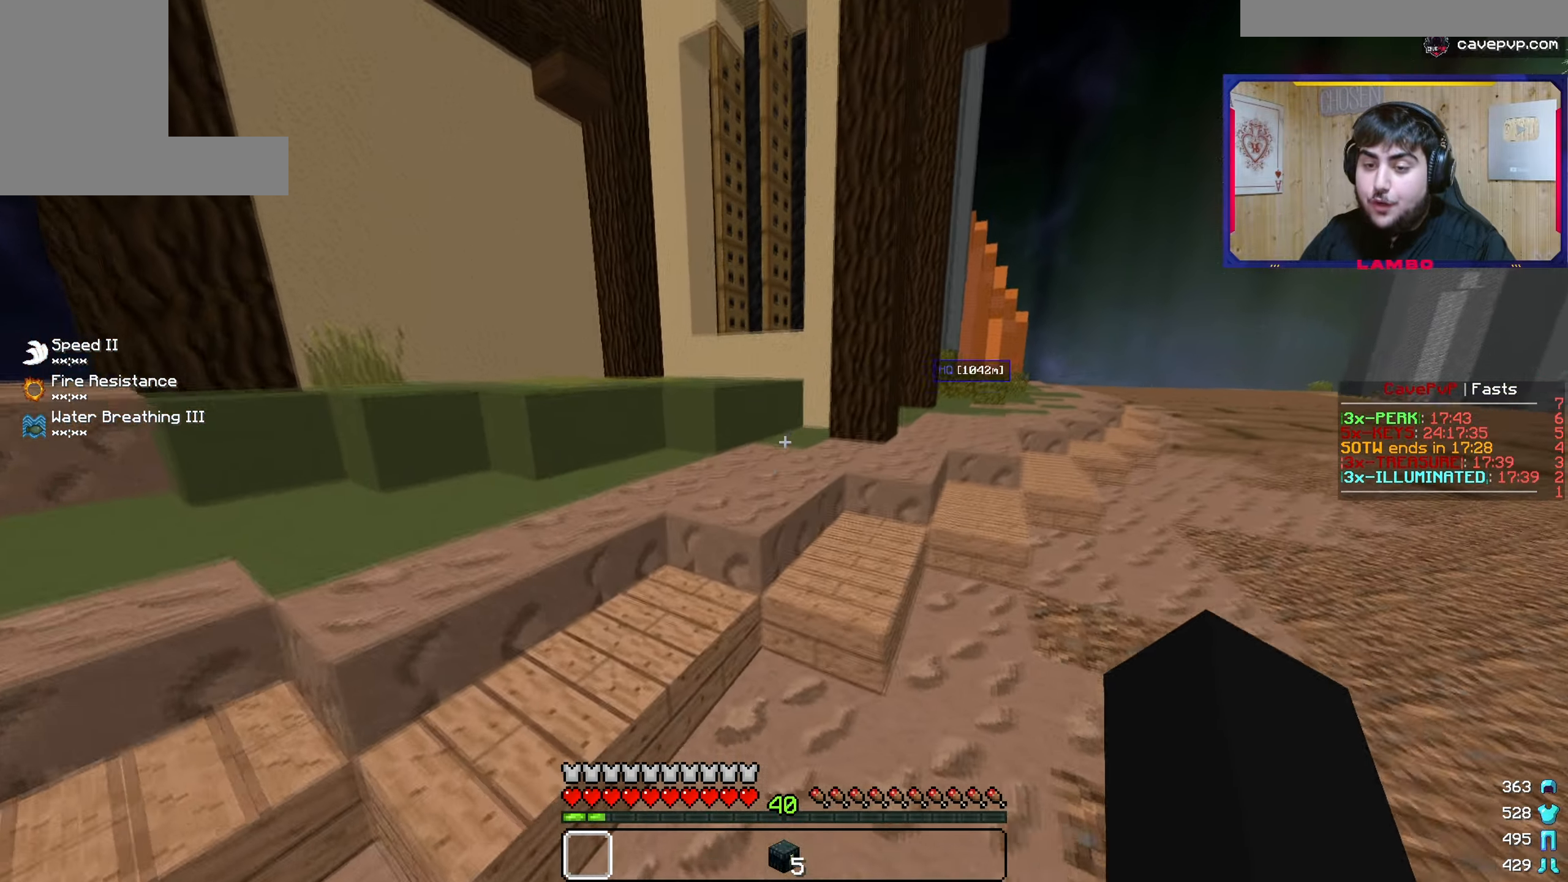
{"keys": [], "mouse": [], "events": [[100, "w", "up"]]}
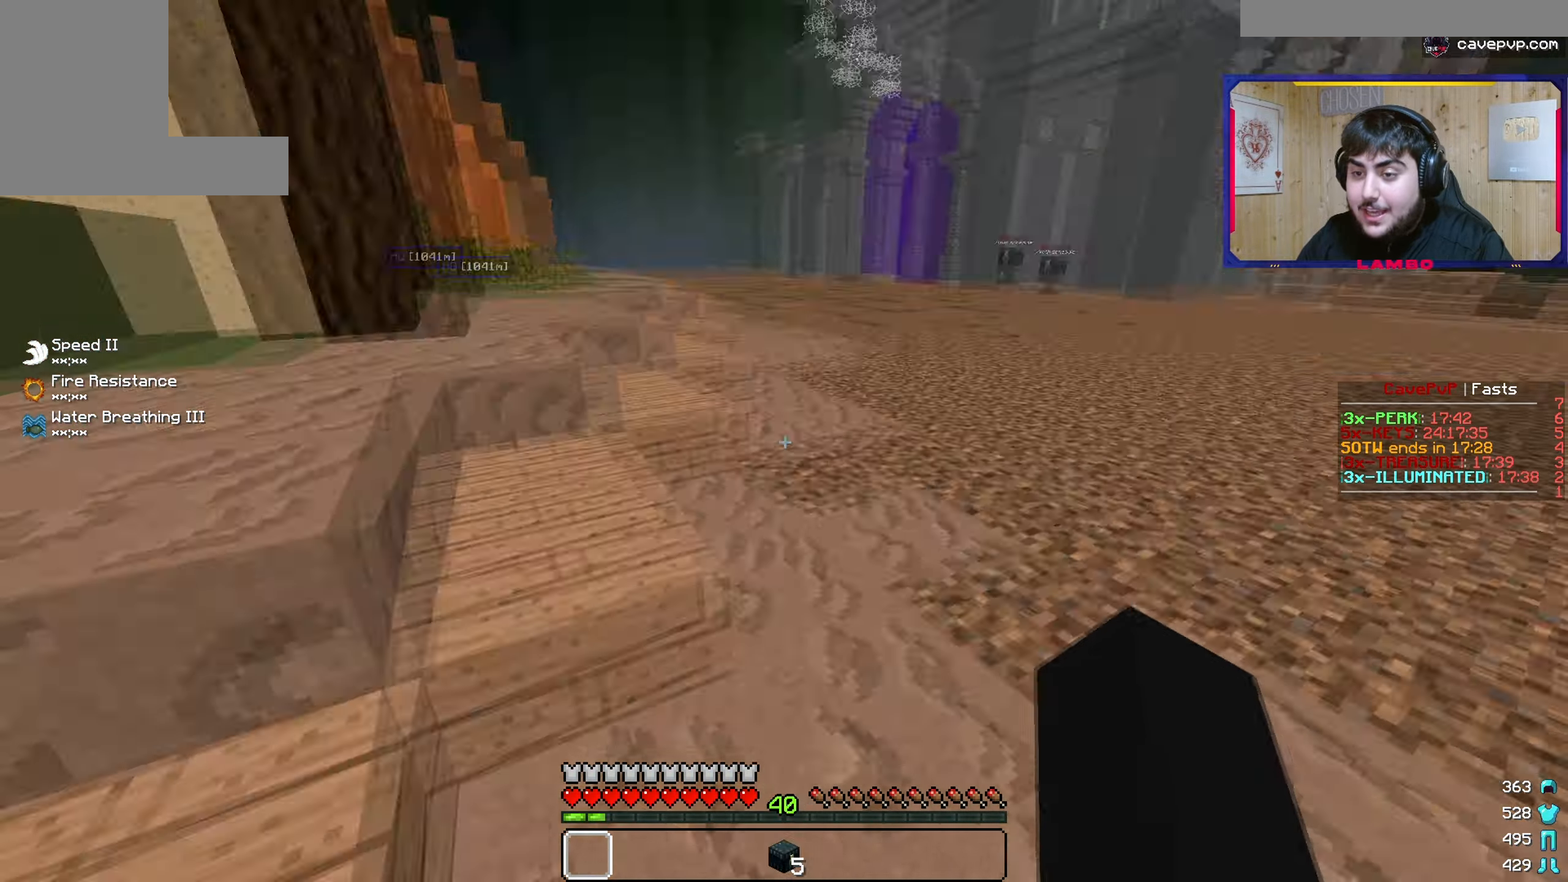
{"keys": ["w"], "mouse": [], "events": [[33, "w", "down"]]}
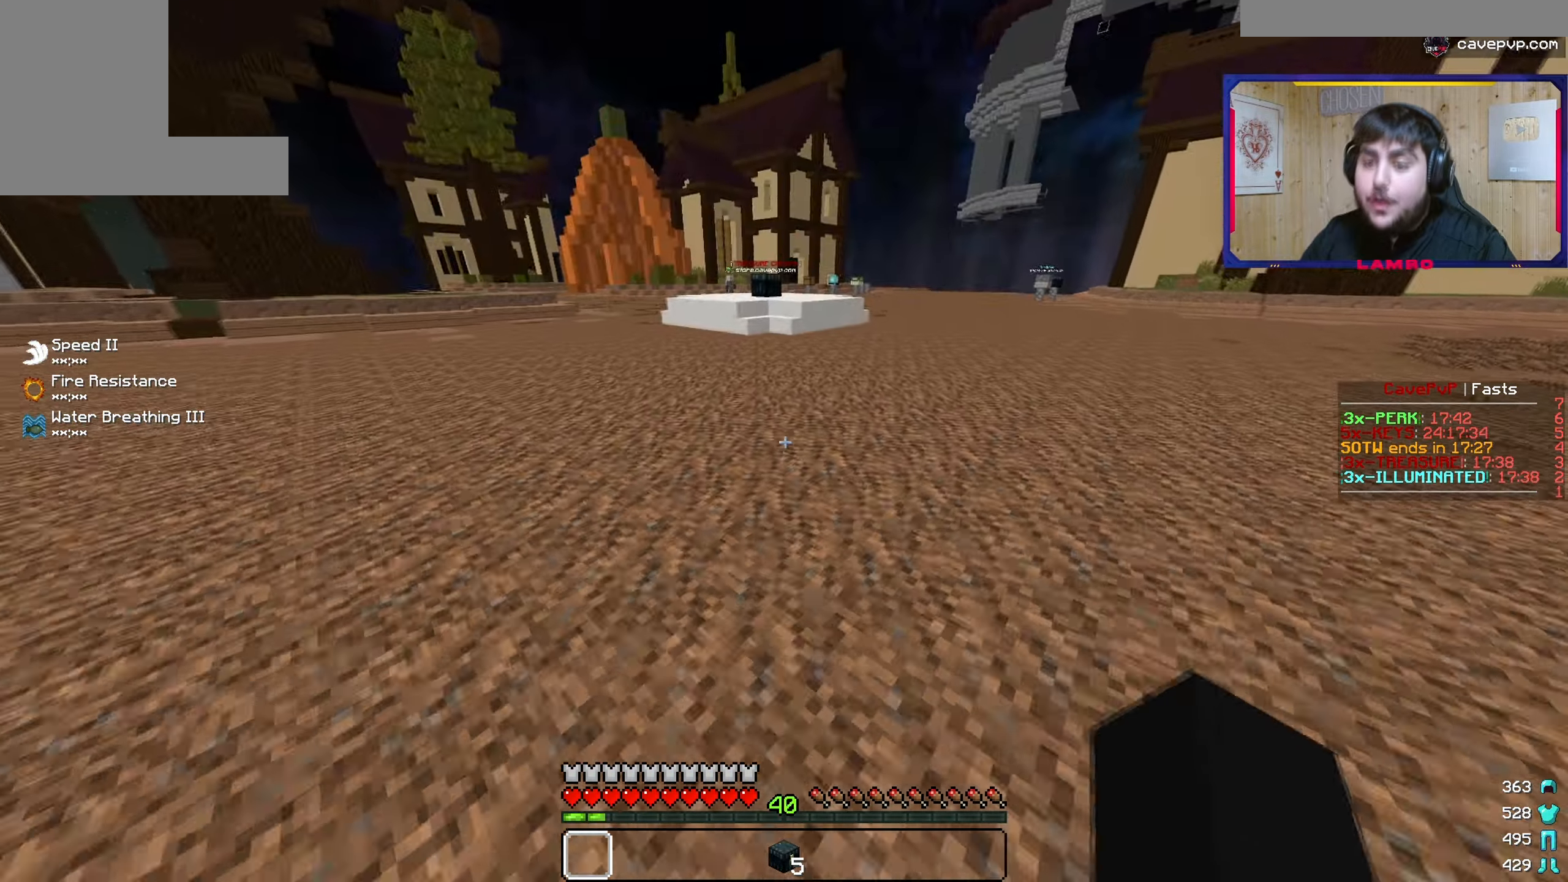
{"keys": ["w"], "mouse": [], "events": []}
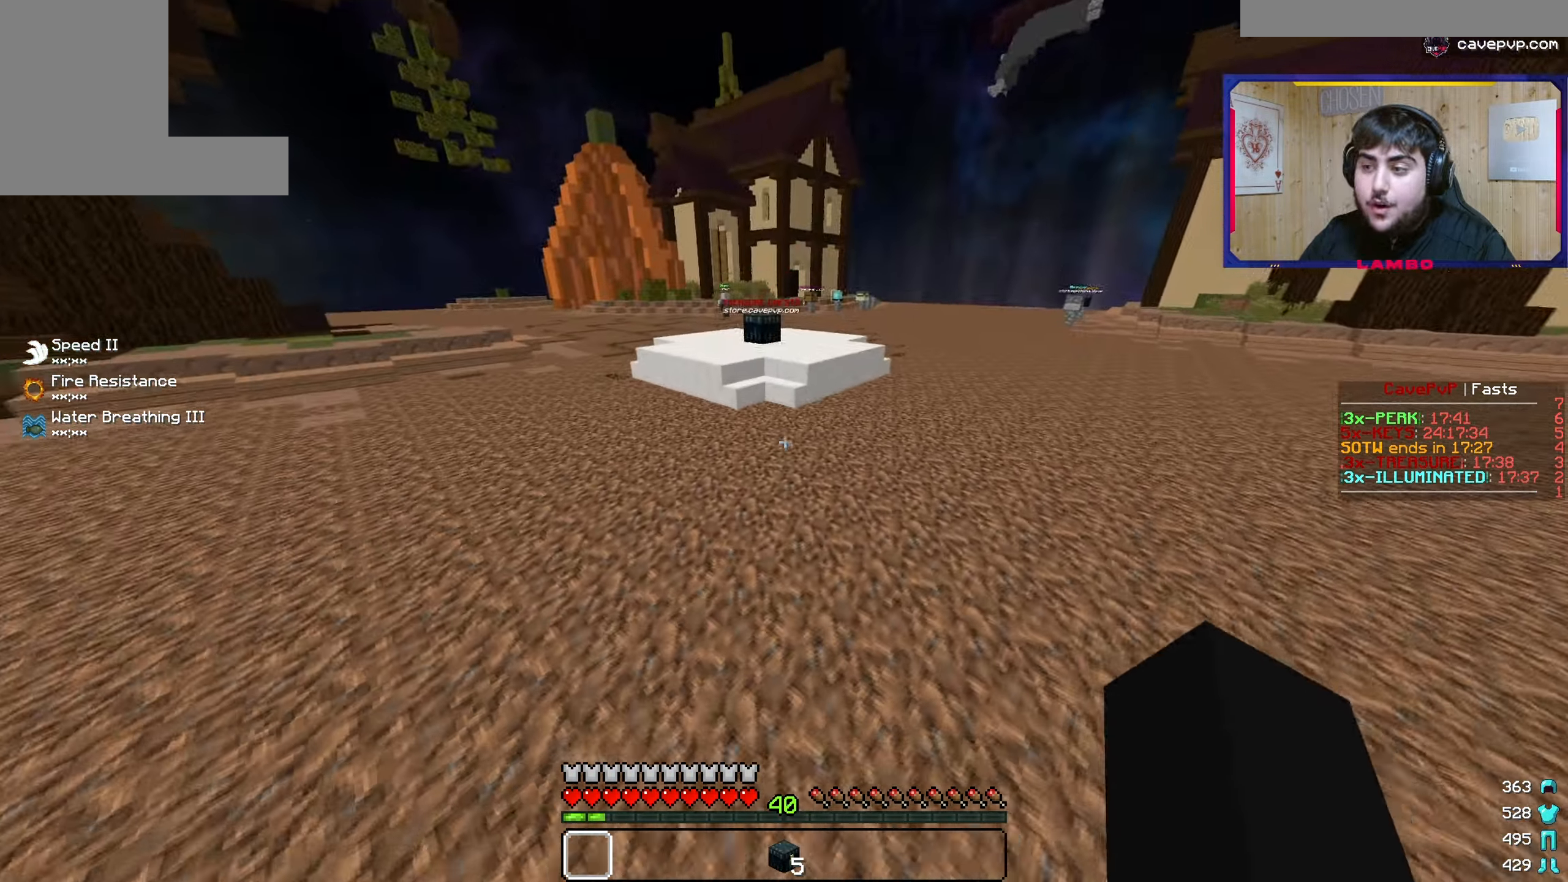
{"keys": ["w"], "mouse": [], "events": []}
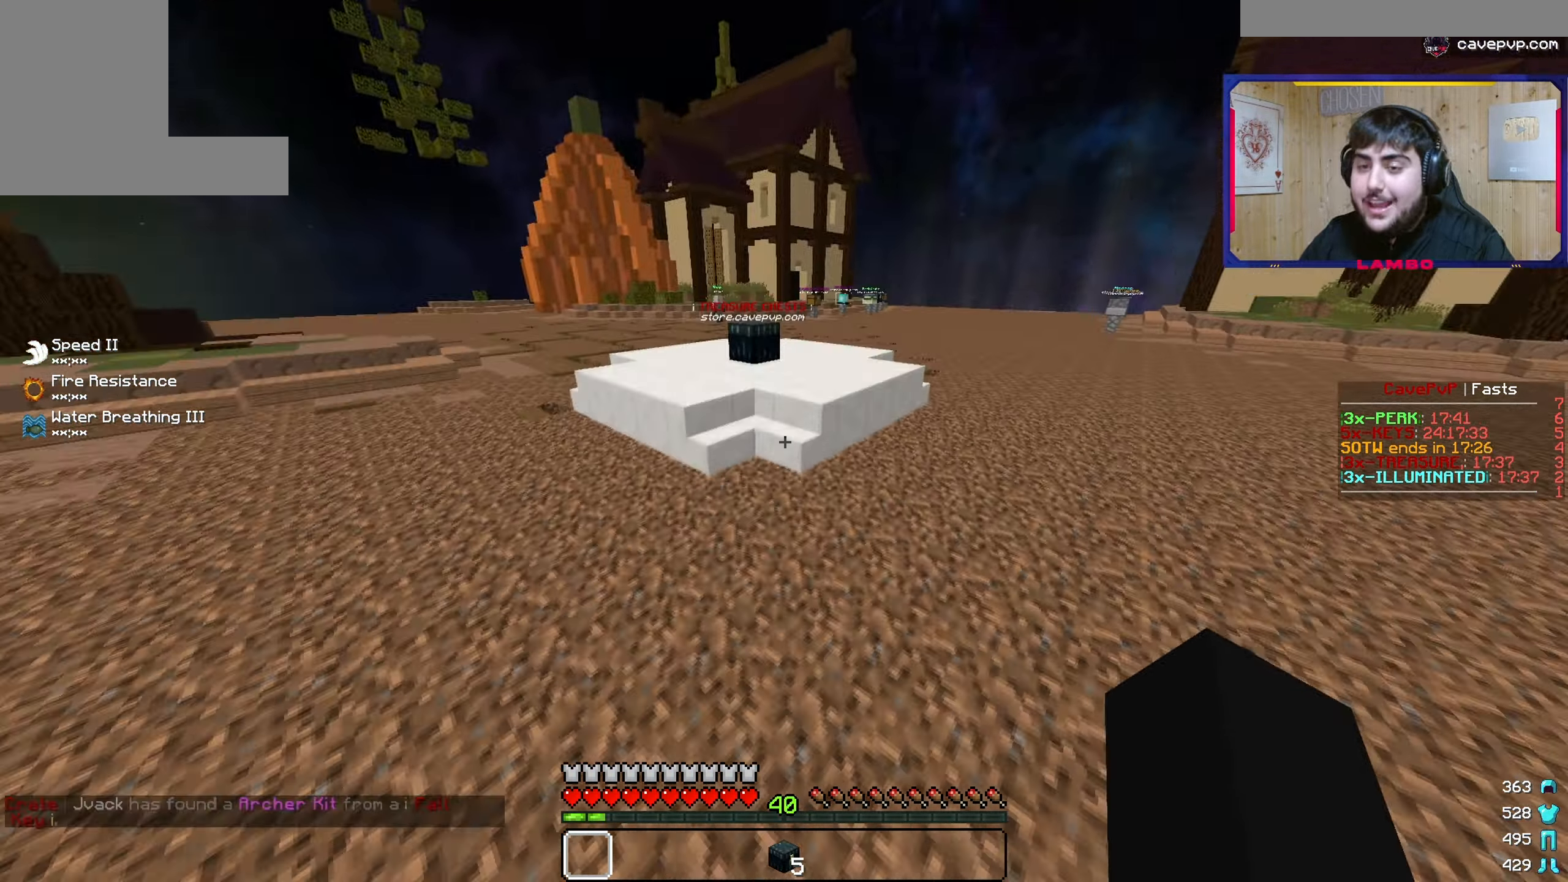
{"keys": ["w"], "mouse": [], "events": []}
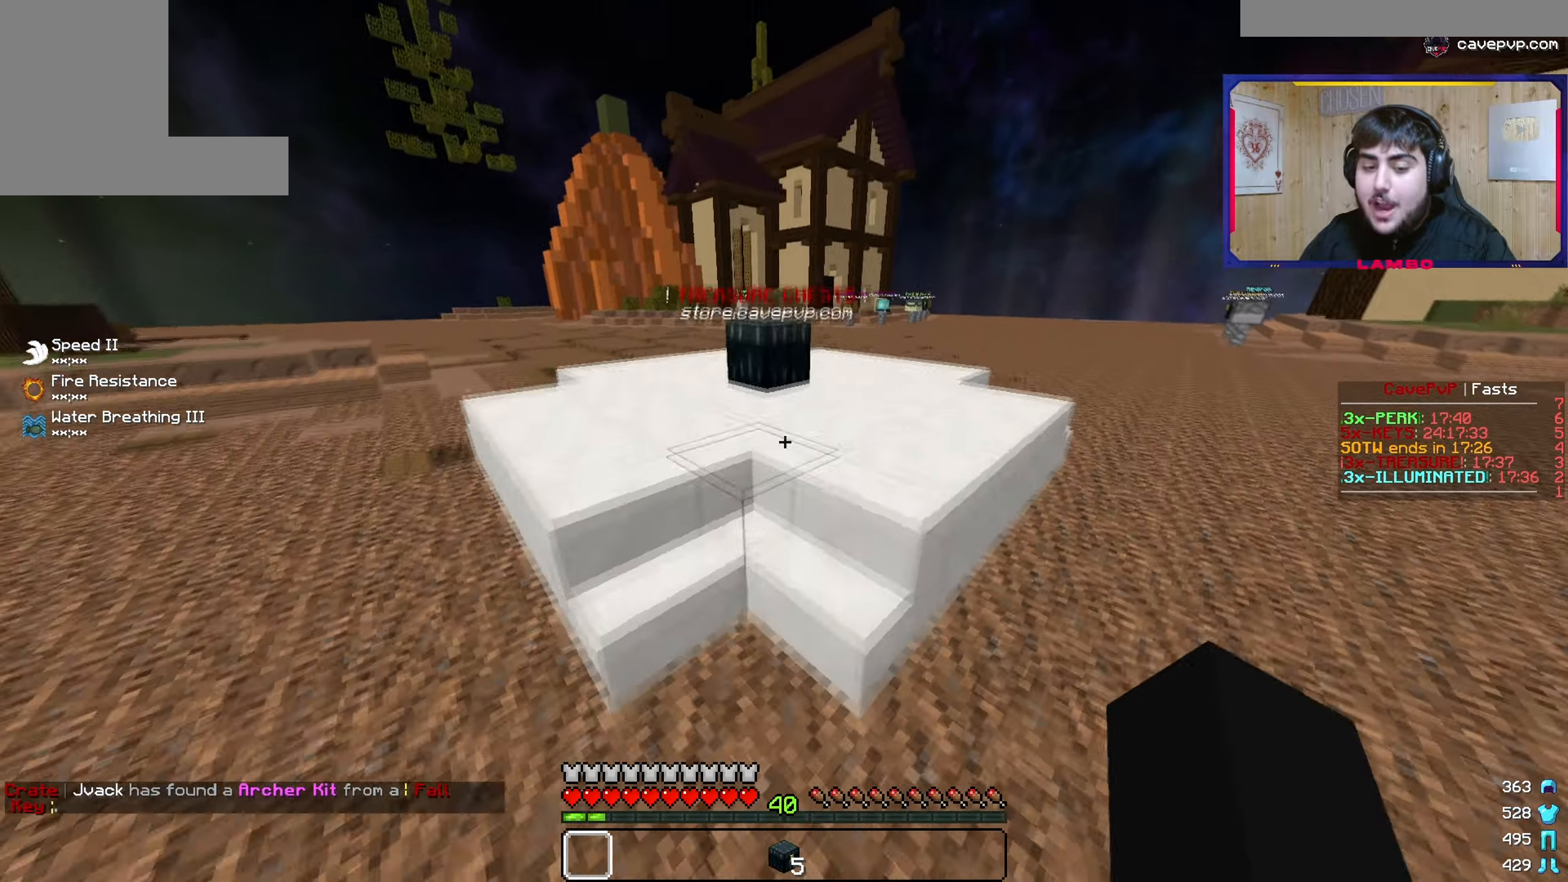
{"keys": ["w"], "mouse": []}
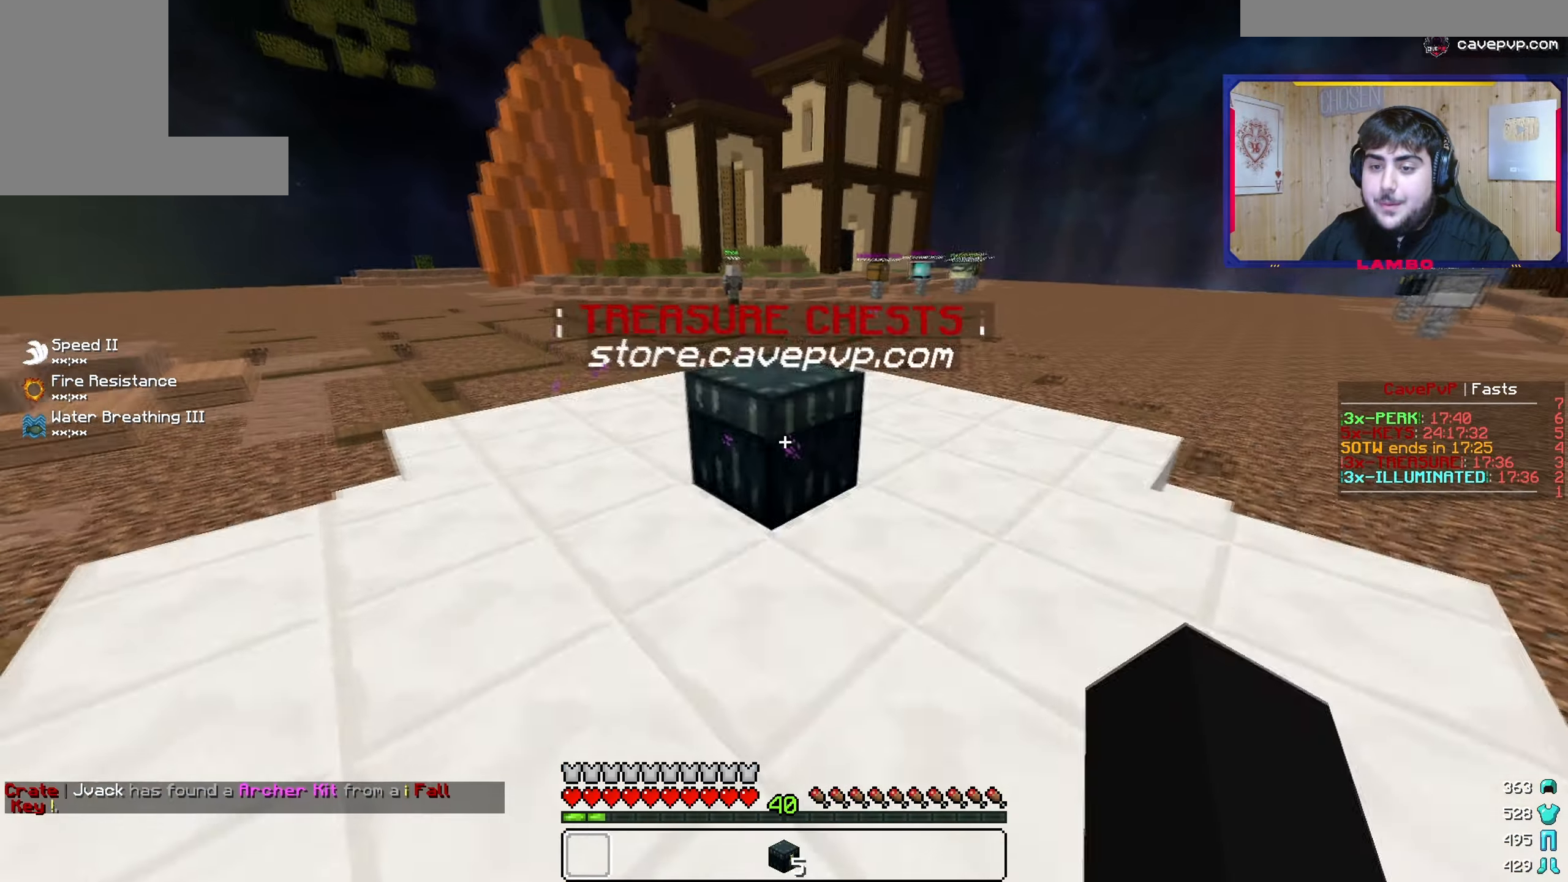
{"keys": ["w"], "mouse": [], "events": []}
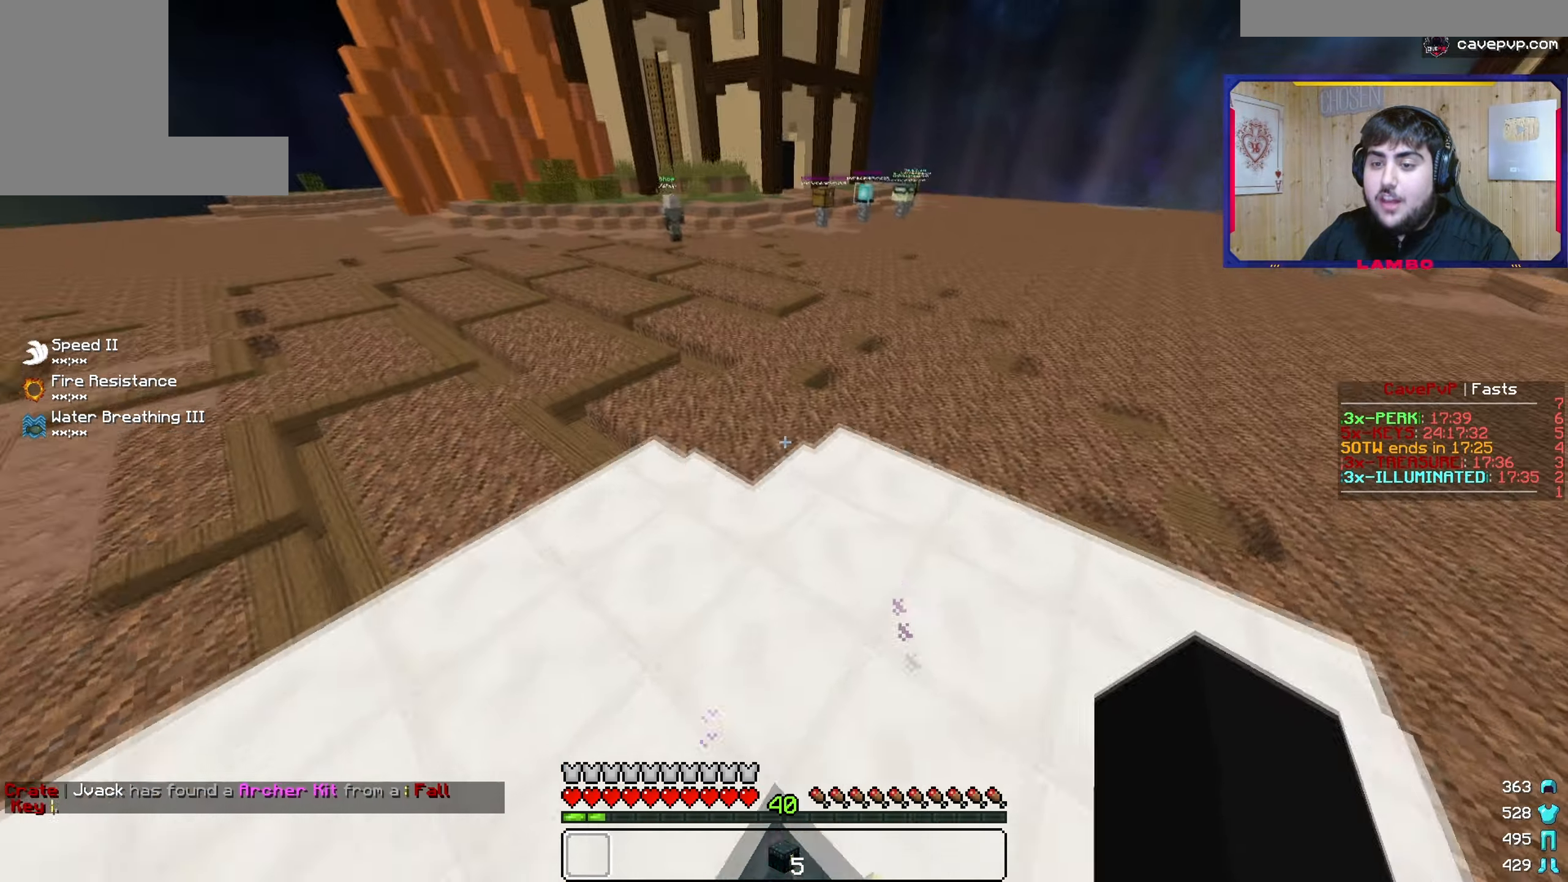
{"keys": ["w"], "mouse": [], "events": []}
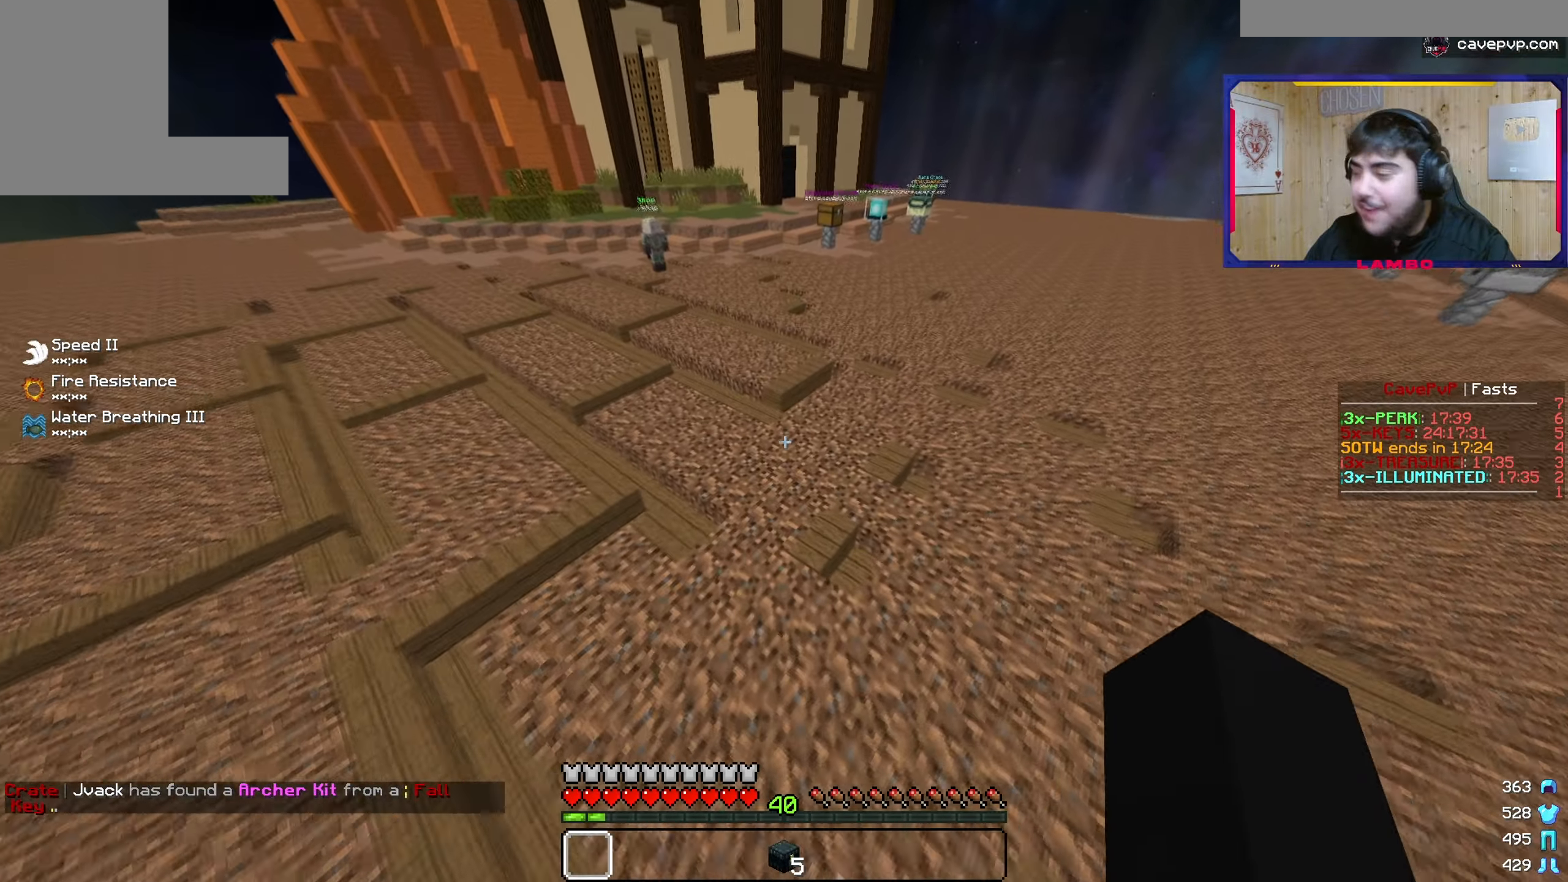
{"keys": [], "mouse": [], "events": [[201, "w", "up"]]}